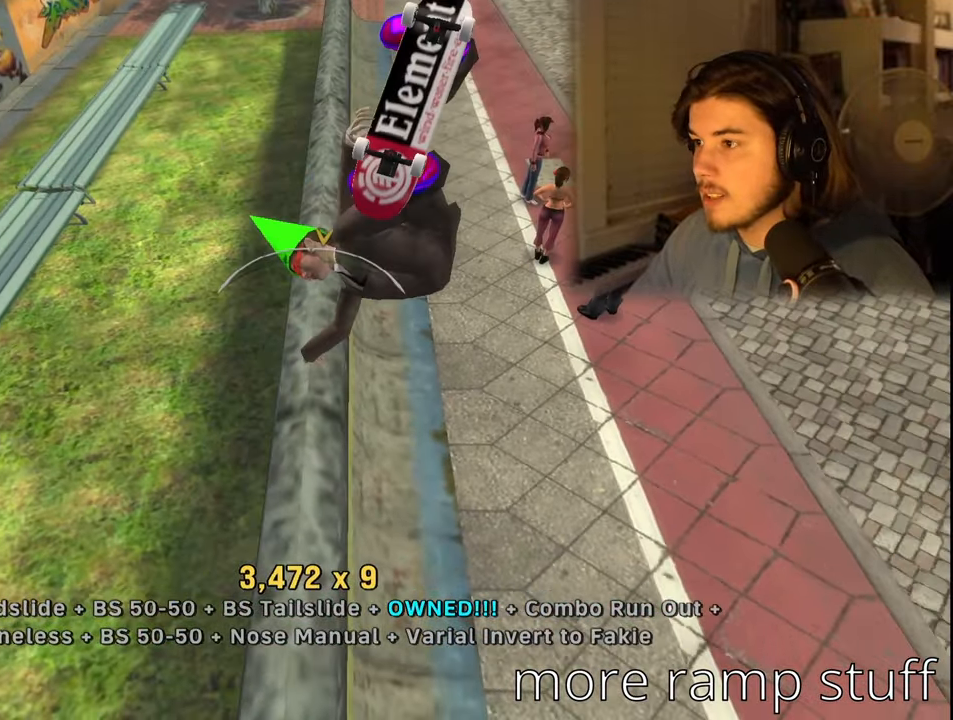
Gameplay with a controller (PlayStation layout); each line is a JSON object with the inputs held at the frame after it. "events" lists button and stick changes between this image and that frame as [ms after this image, input, new state], when the widget could be followed in between.
{"buttons": ["CROSS"], "left_stick": "center", "right_stick": "center", "events": [[66, "DPAD_LEFT", "down"], [150, "DPAD_LEFT", "up"]]}
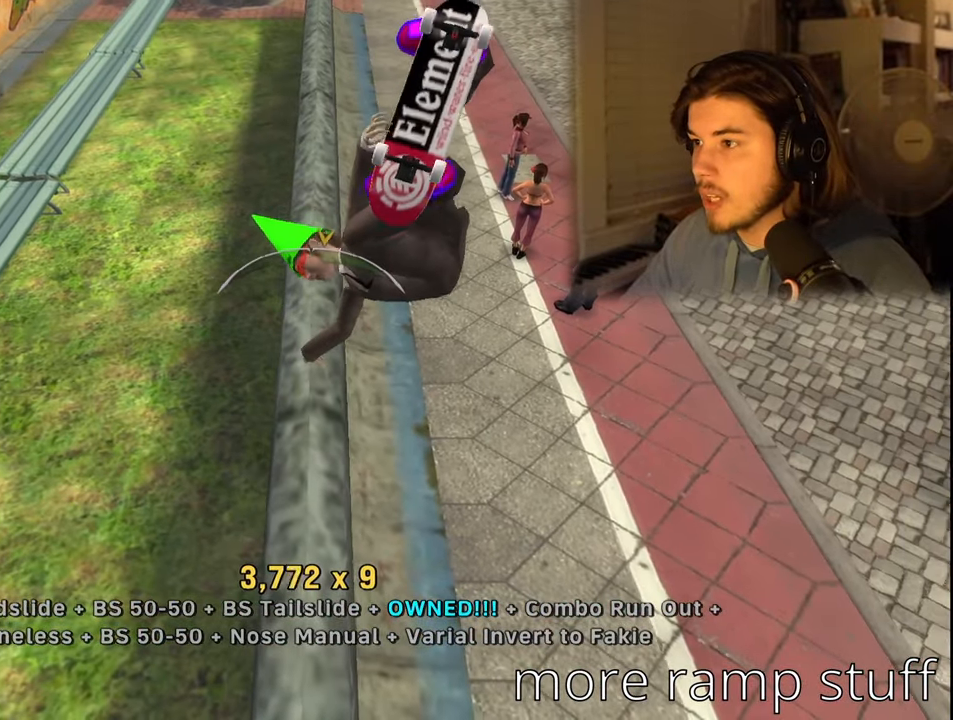
{"buttons": ["CROSS", "DPAD_RIGHT"], "left_stick": "center", "right_stick": "center", "events": [[483, "DPAD_RIGHT", "down"]]}
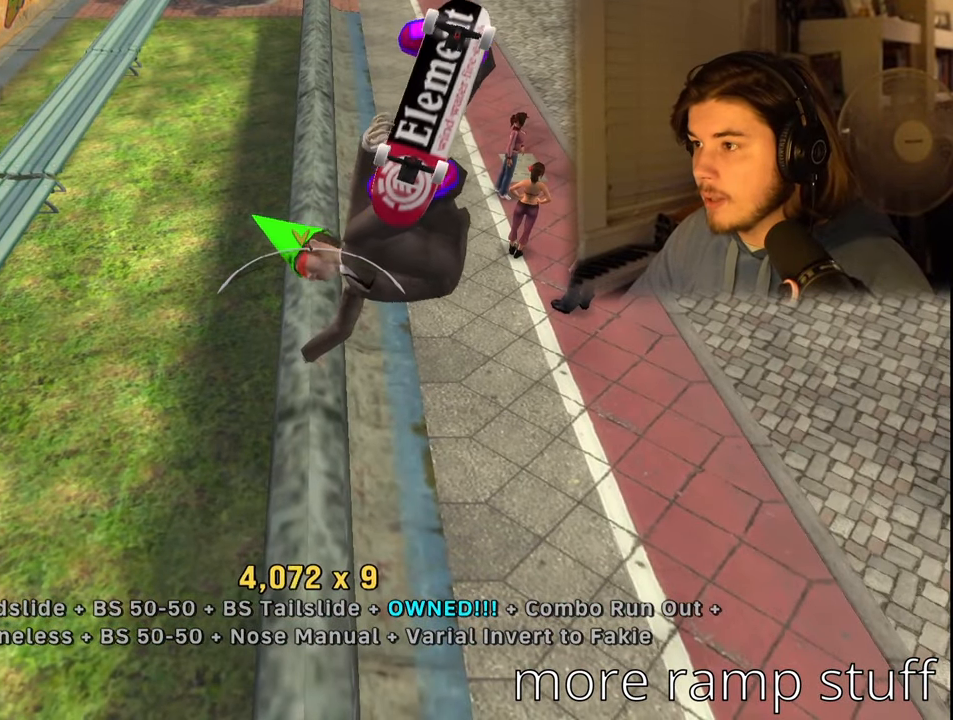
{"buttons": [], "left_stick": "center", "right_stick": "center", "events": [[83, "DPAD_RIGHT", "up"], [116, "CROSS", "up"], [116, "DPAD_LEFT", "down"], [150, "DPAD_DOWN", "down"], [266, "DPAD_DOWN", "up"], [300, "DPAD_LEFT", "up"]]}
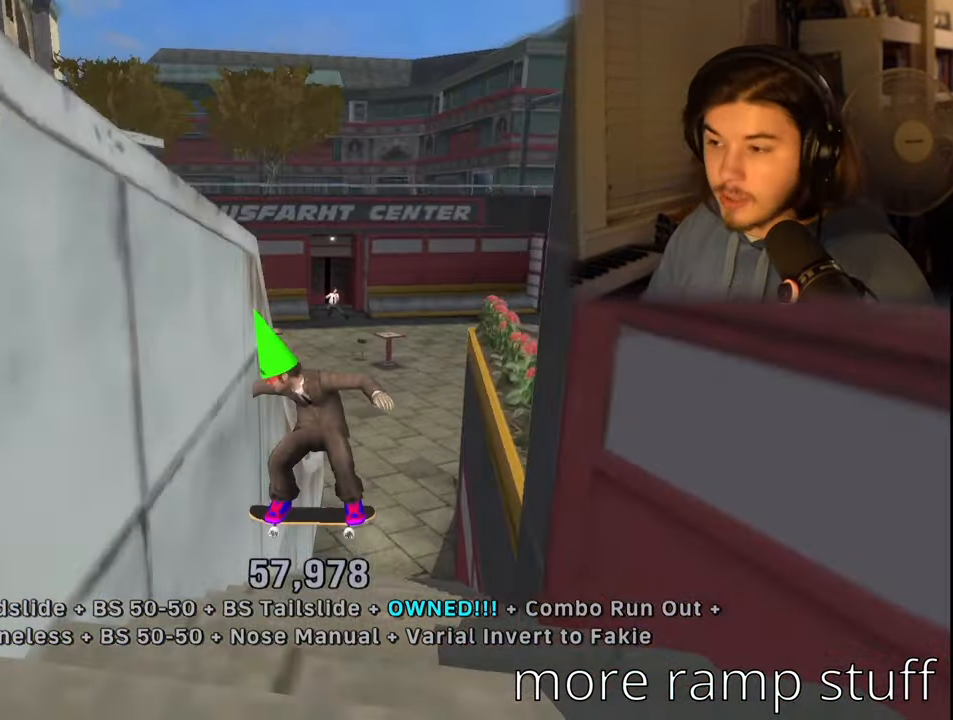
{"buttons": [], "left_stick": "center", "right_stick": "center", "events": [[183, "DPAD_RIGHT", "down"], [316, "DPAD_RIGHT", "up"]]}
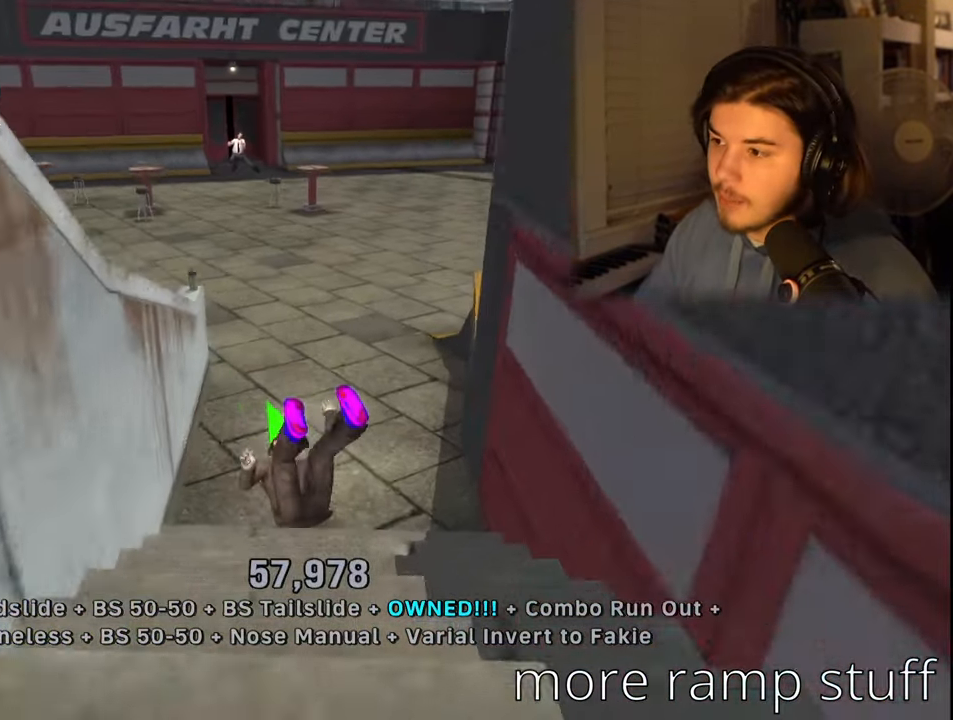
{"buttons": ["CIRCLE", "TRIANGLE"], "left_stick": "center", "right_stick": "center", "events": [[66, "CROSS", "down"], [66, "SQUARE", "down"], [150, "TRIANGLE", "down"], [166, "CIRCLE", "down"], [200, "SQUARE", "up"], [216, "CROSS", "up"], [333, "CIRCLE", "up"], [333, "TRIANGLE", "up"], [350, "CROSS", "down"], [366, "SQUARE", "down"], [416, "CIRCLE", "down"], [416, "TRIANGLE", "down"], [466, "CROSS", "up"], [466, "SQUARE", "up"]]}
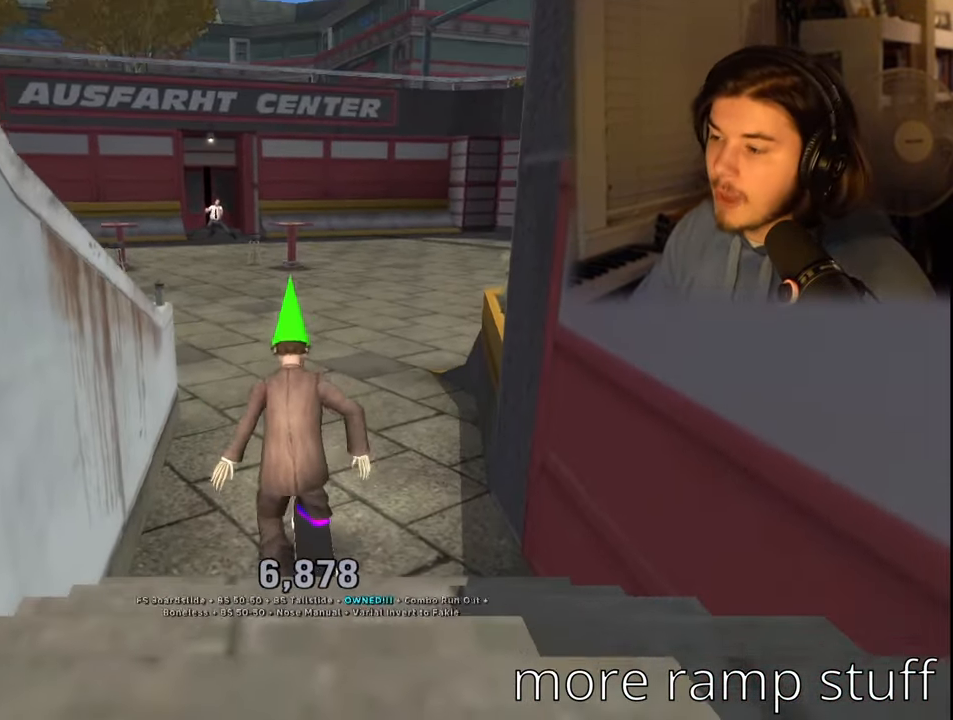
{"buttons": [], "left_stick": "center", "right_stick": "center", "events": [[33, "TRIANGLE", "up"], [50, "CIRCLE", "up"]]}
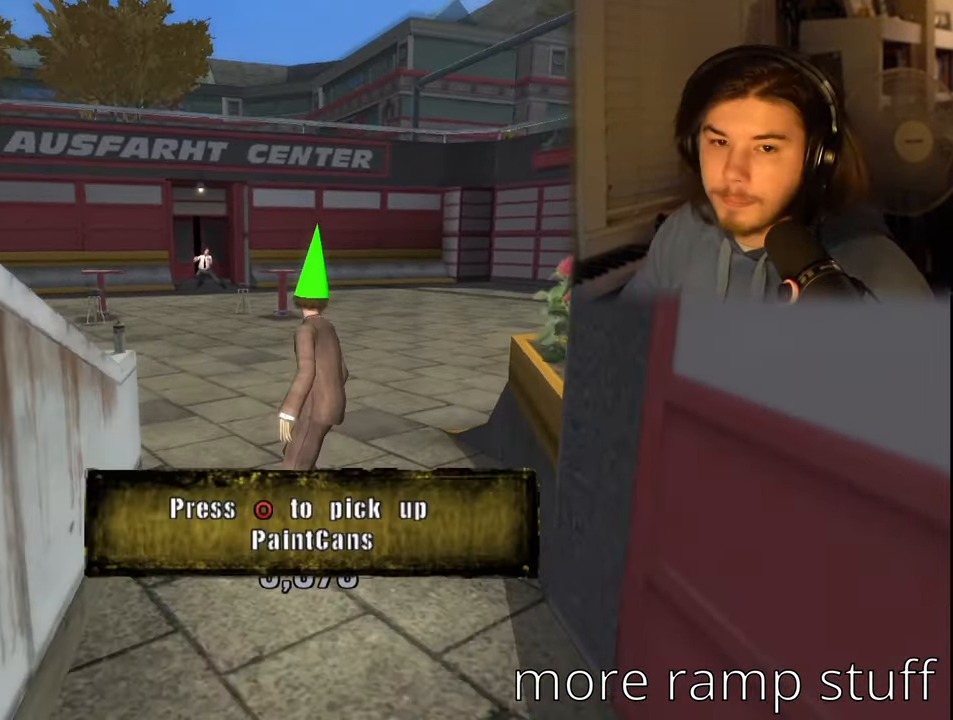
{"buttons": ["DPAD_DOWN", "DPAD_LEFT"], "left_stick": "center", "right_stick": "center", "events": [[400, "DPAD_DOWN", "down"], [400, "DPAD_LEFT", "down"]]}
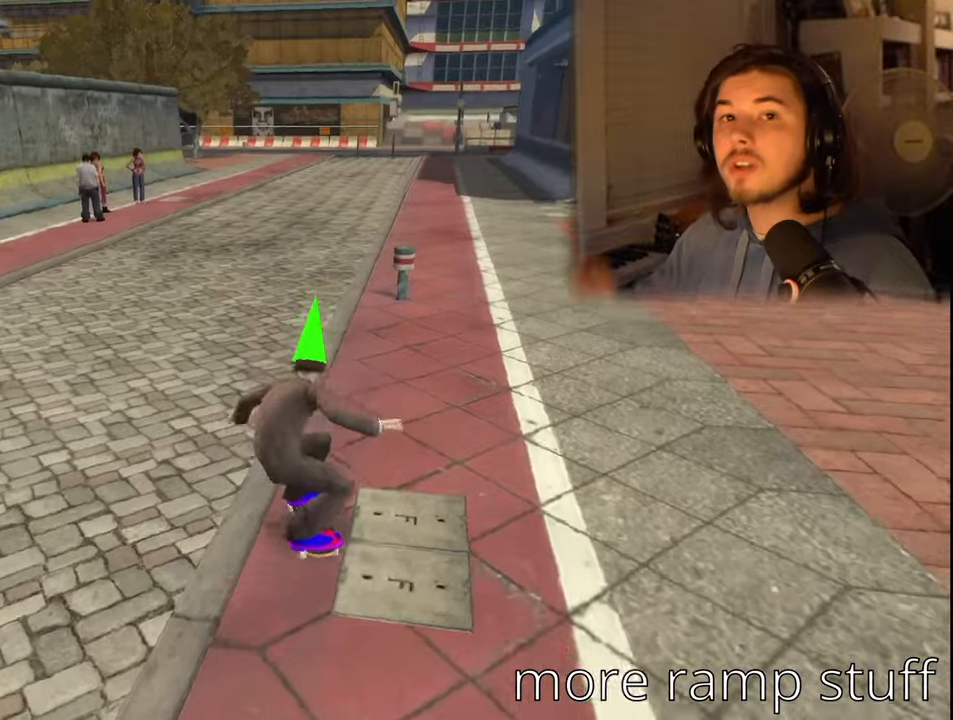
{"buttons": ["DPAD_DOWN"], "left_stick": "center", "right_stick": "center", "events": [[233, "DPAD_LEFT", "up"]]}
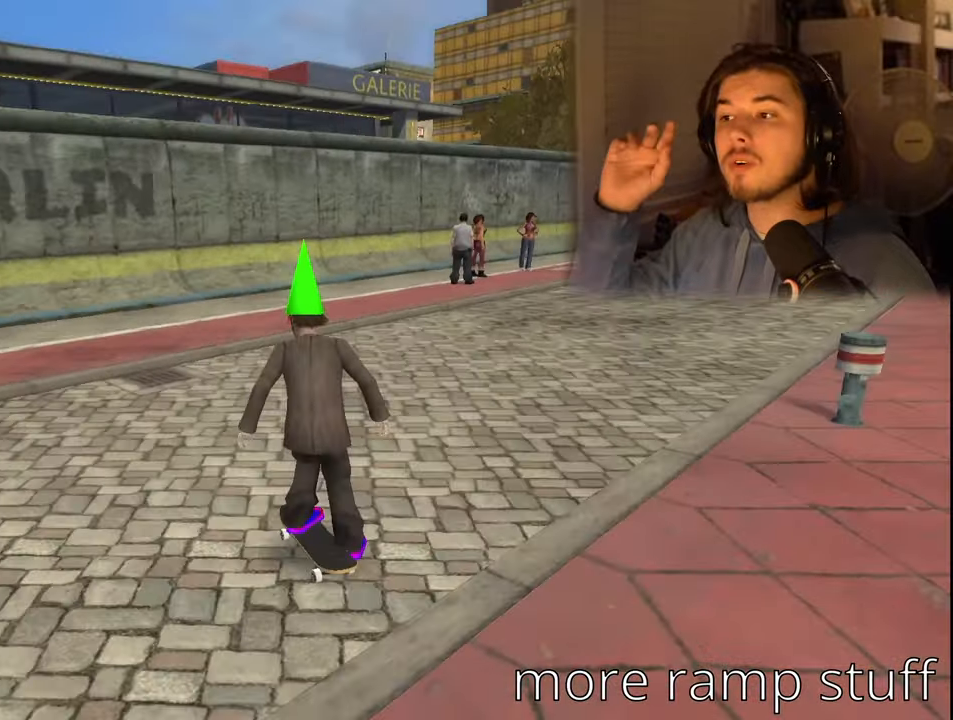
{"buttons": [], "left_stick": "center", "right_stick": "center", "events": [[217, "DPAD_DOWN", "up"], [217, "DPAD_LEFT", "down"], [417, "DPAD_LEFT", "up"]]}
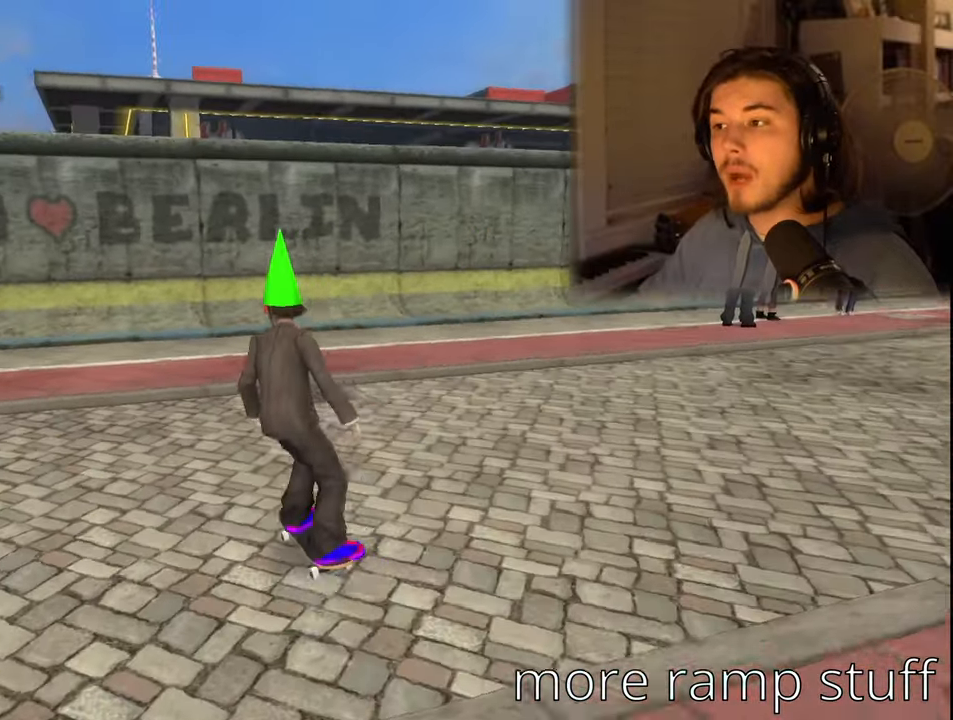
{"buttons": [], "left_stick": "center", "right_stick": "center", "events": [[183, "DPAD_RIGHT", "down"], [283, "DPAD_RIGHT", "up"]]}
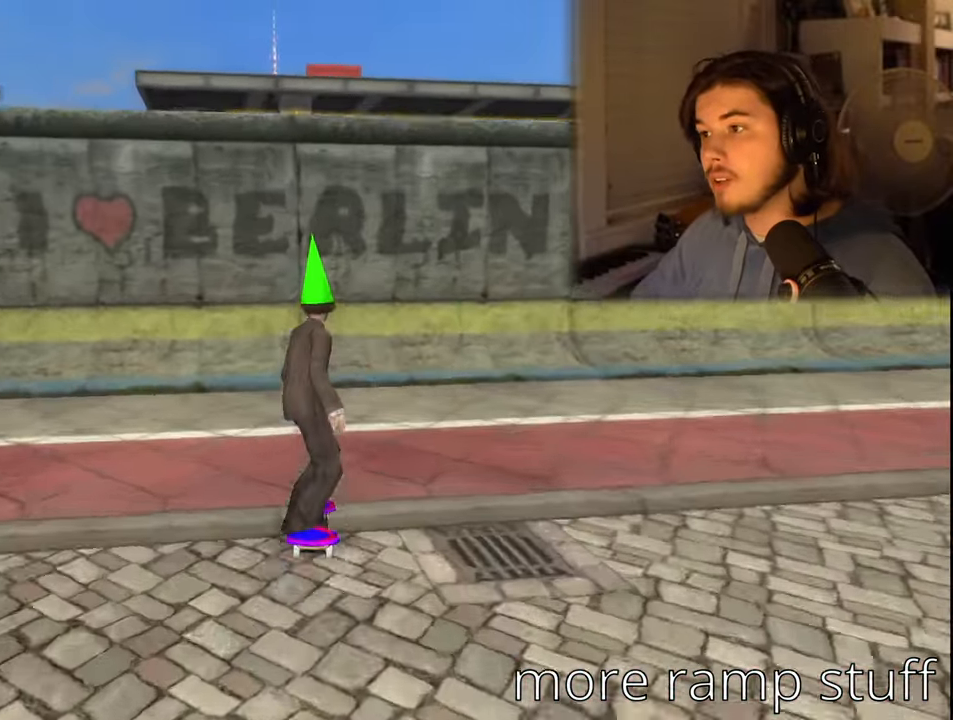
{"buttons": [], "left_stick": "center", "right_stick": "center", "events": []}
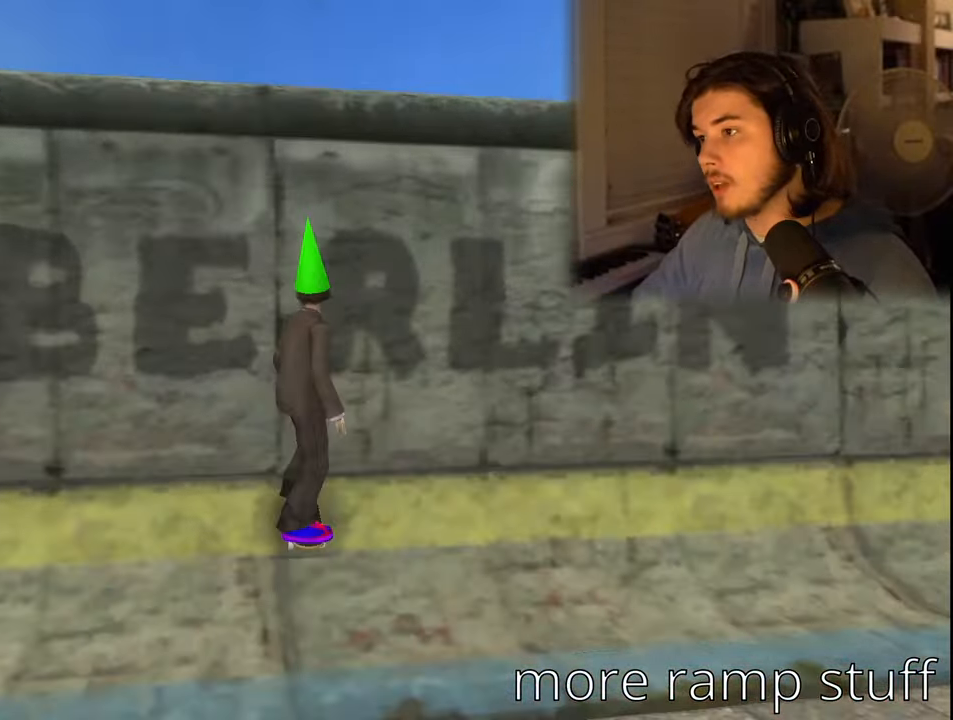
{"buttons": ["TRIANGLE"], "left_stick": "center", "right_stick": "center", "events": [[67, "DPAD_RIGHT", "down"], [183, "DPAD_RIGHT", "up"], [217, "TRIANGLE", "down"]]}
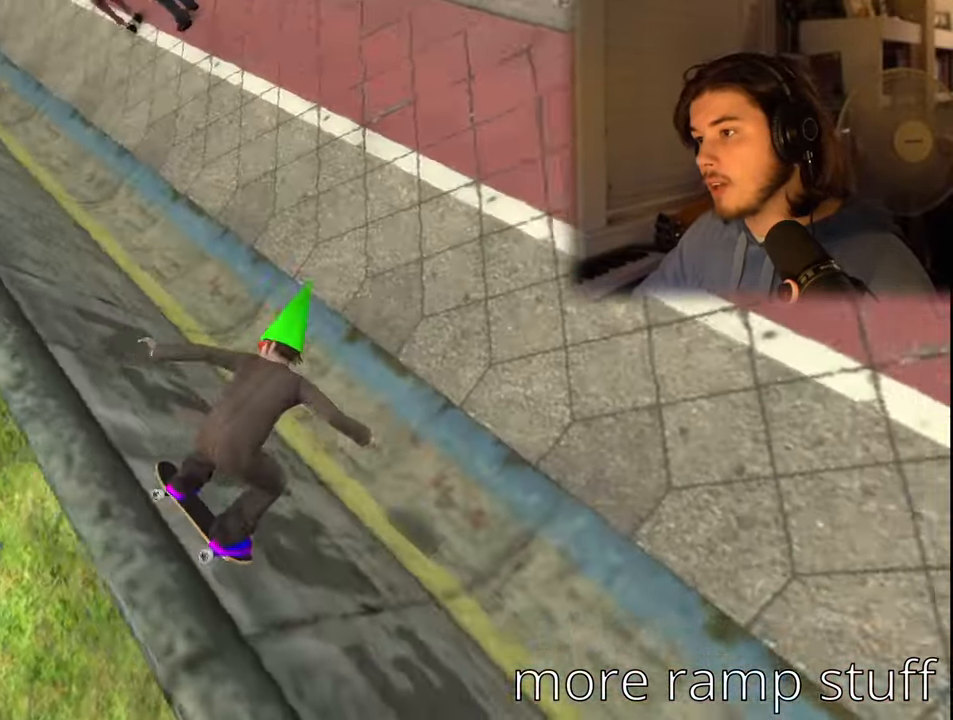
{"buttons": [], "left_stick": "center", "right_stick": "center", "events": [[117, "DPAD_RIGHT", "down"], [167, "TRIANGLE", "up"], [333, "DPAD_RIGHT", "up"]]}
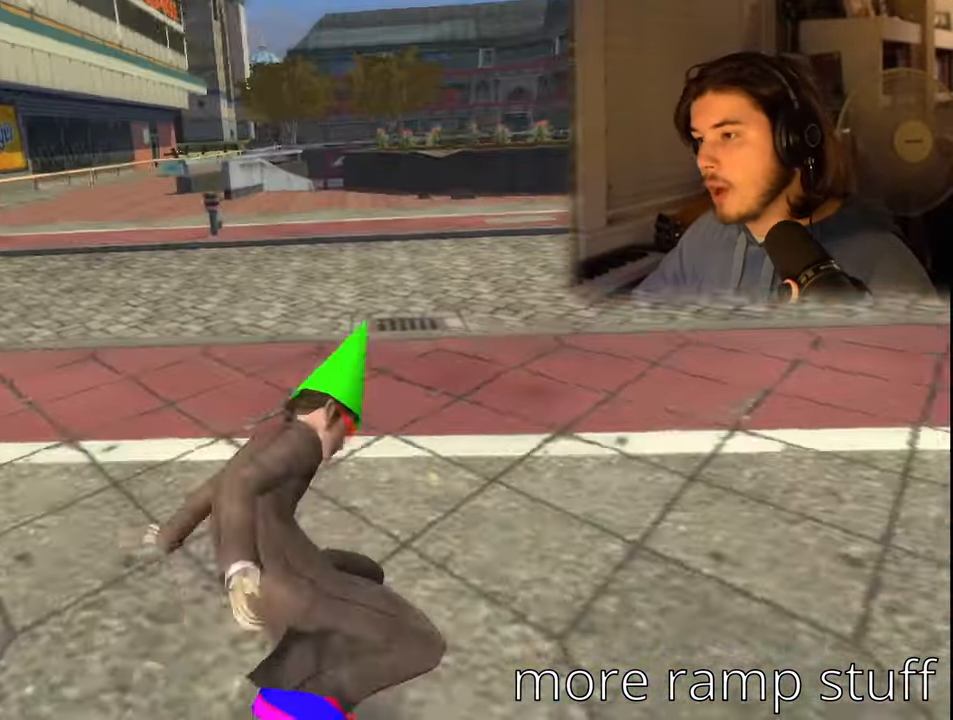
{"buttons": ["DPAD_DOWN", "DPAD_LEFT"], "left_stick": "center", "right_stick": "down-right", "events": [[133, "right_stick", "down-right"], [433, "DPAD_LEFT", "down"], [450, "DPAD_DOWN", "down"]]}
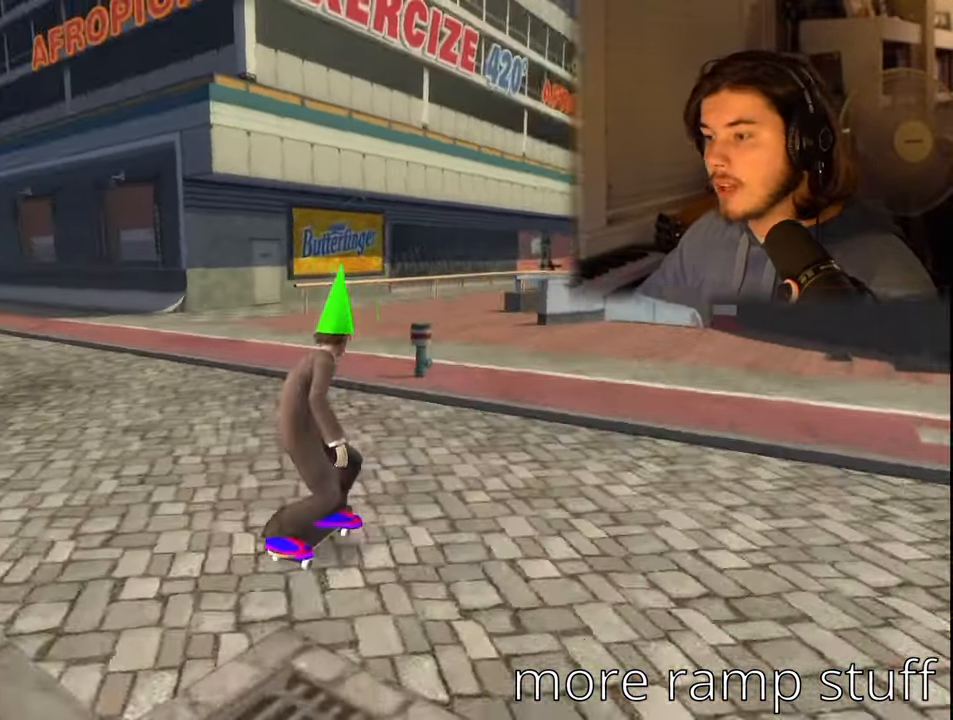
{"buttons": ["DPAD_DOWN", "DPAD_LEFT"], "left_stick": "center", "right_stick": "center", "events": [[117, "right_stick", "center"]]}
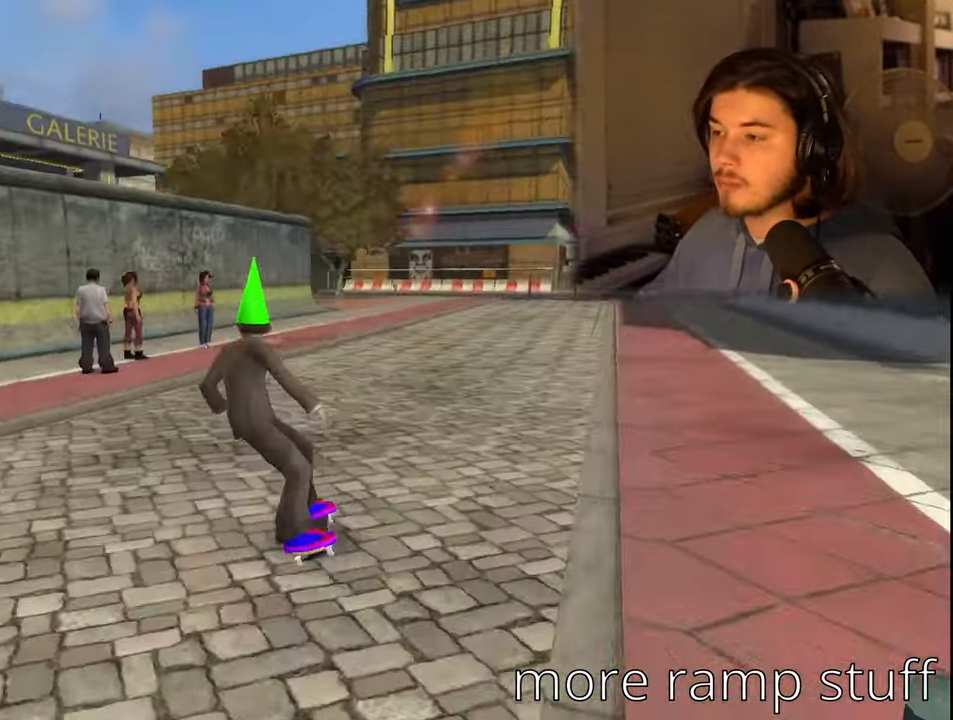
{"buttons": ["DPAD_DOWN", "DPAD_RIGHT"], "left_stick": "center", "right_stick": "center", "events": [[67, "DPAD_LEFT", "up"], [233, "DPAD_RIGHT", "down"]]}
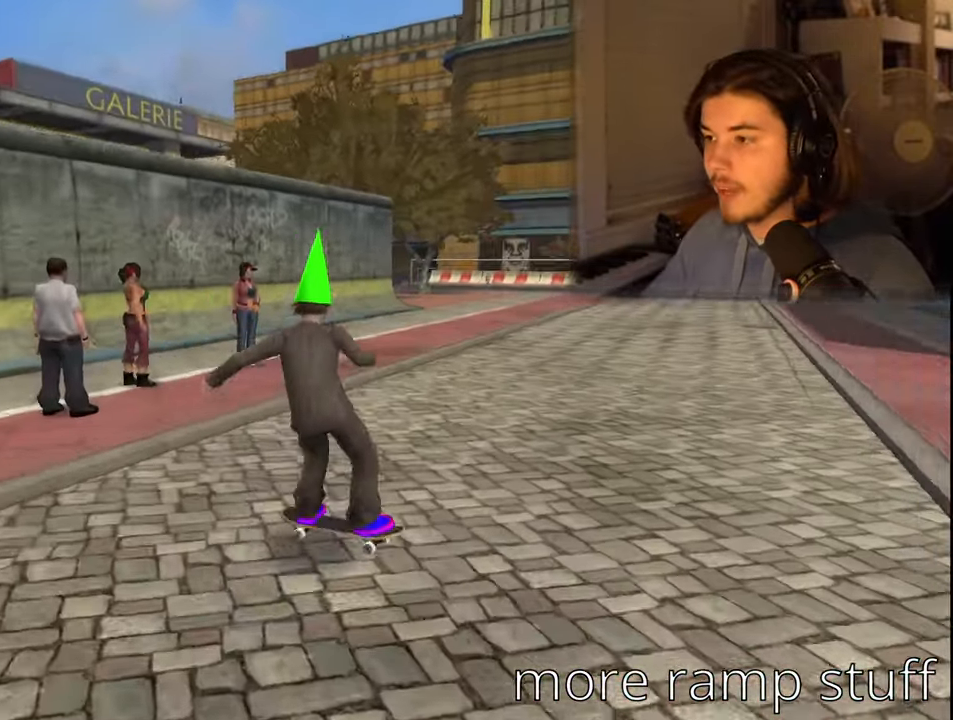
{"buttons": ["DPAD_DOWN", "DPAD_RIGHT"], "left_stick": "center", "right_stick": "left", "events": [[133, "right_stick", "left"]]}
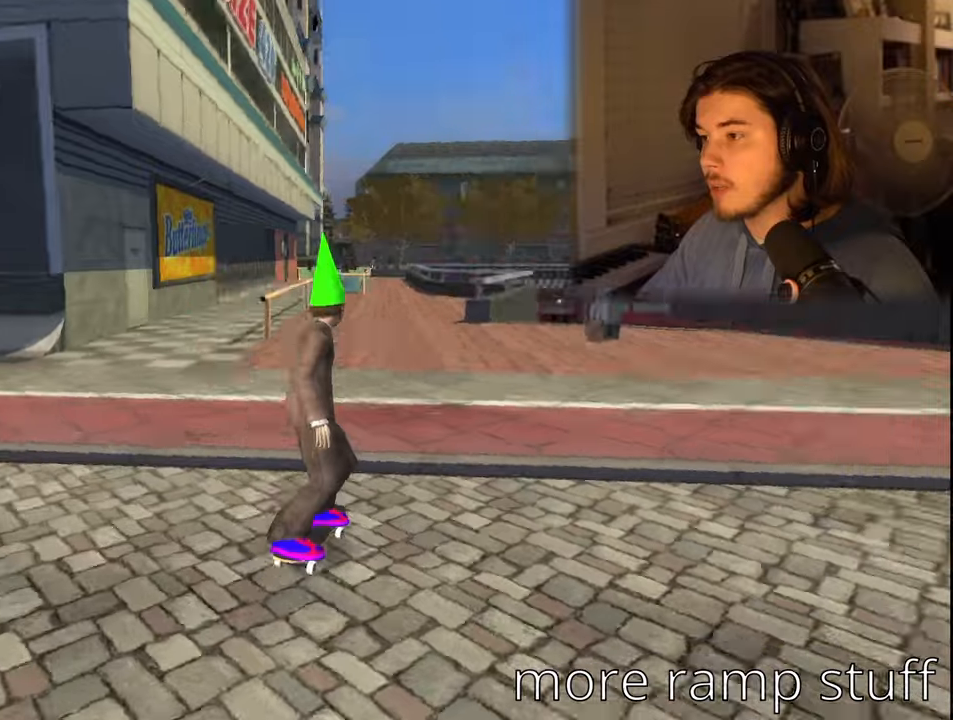
{"buttons": ["DPAD_DOWN", "DPAD_RIGHT"], "left_stick": "center", "right_stick": "left", "events": [[50, "DPAD_DOWN", "up"], [100, "DPAD_RIGHT", "up"], [234, "DPAD_DOWN", "down"], [234, "DPAD_RIGHT", "down"]]}
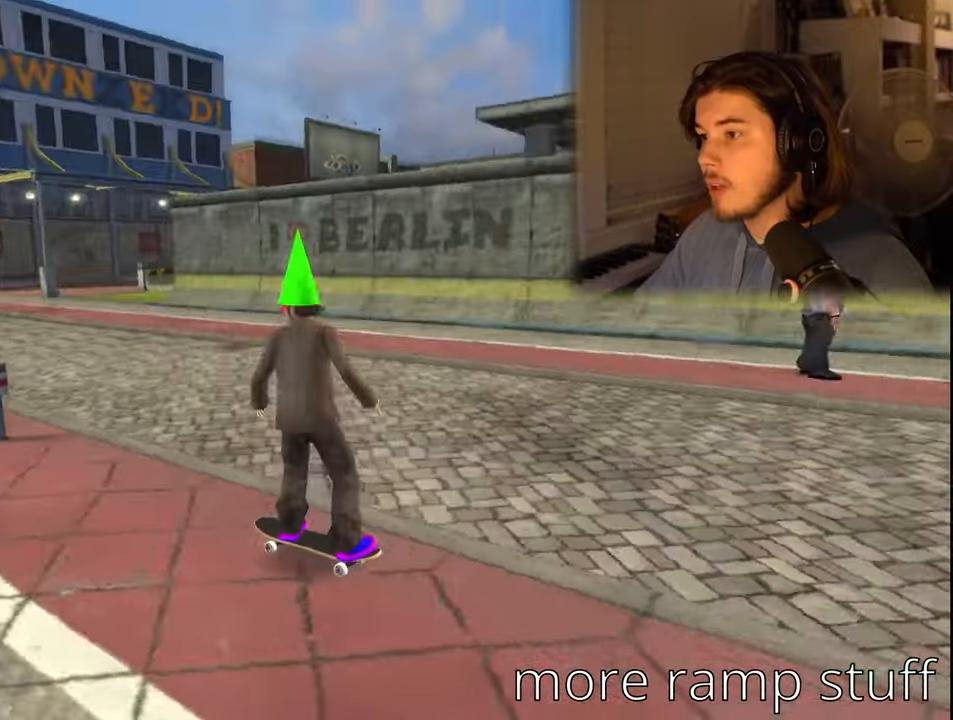
{"buttons": [], "left_stick": "center", "right_stick": "center", "events": [[17, "right_stick", "center"], [334, "DPAD_RIGHT", "up"], [350, "DPAD_DOWN", "up"]]}
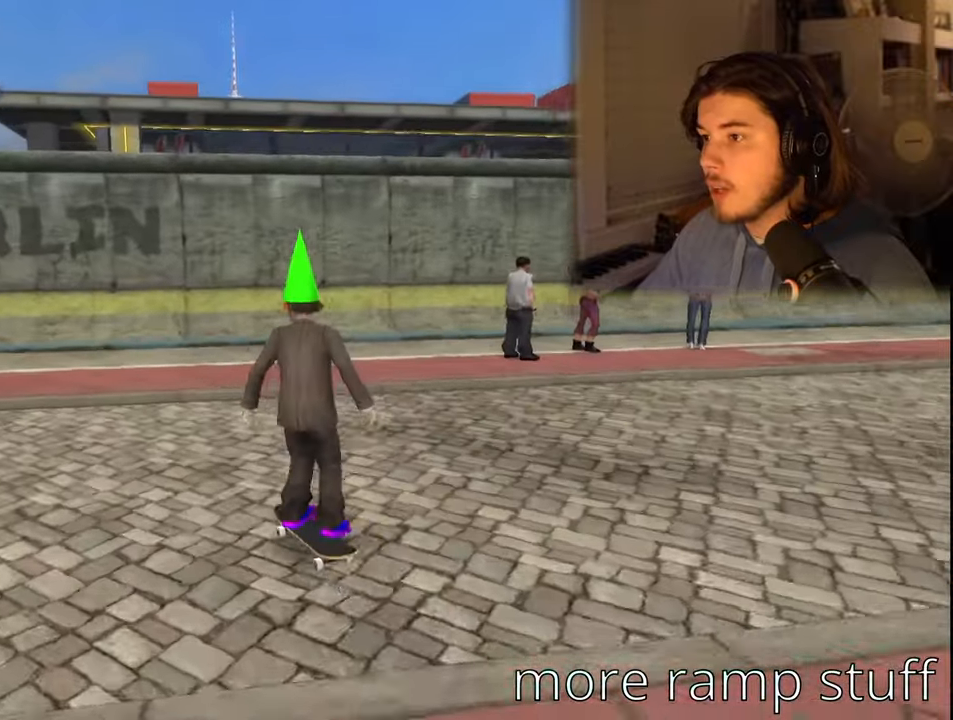
{"buttons": ["CROSS"], "left_stick": "up-left", "right_stick": "center", "events": [[17, "L1", "down"], [17, "R1", "down"], [134, "left_stick", "up-left"], [167, "R1", "up"], [184, "L1", "up"], [384, "CROSS", "down"]]}
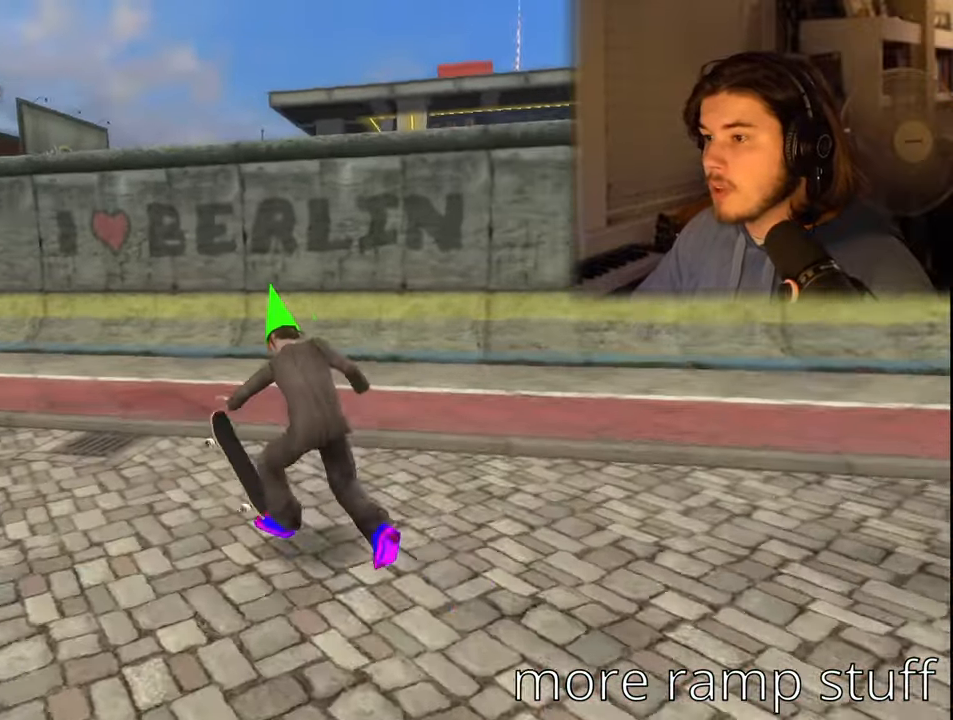
{"buttons": [], "left_stick": "up", "right_stick": "center", "events": [[200, "left_stick", "up"], [467, "CROSS", "up"]]}
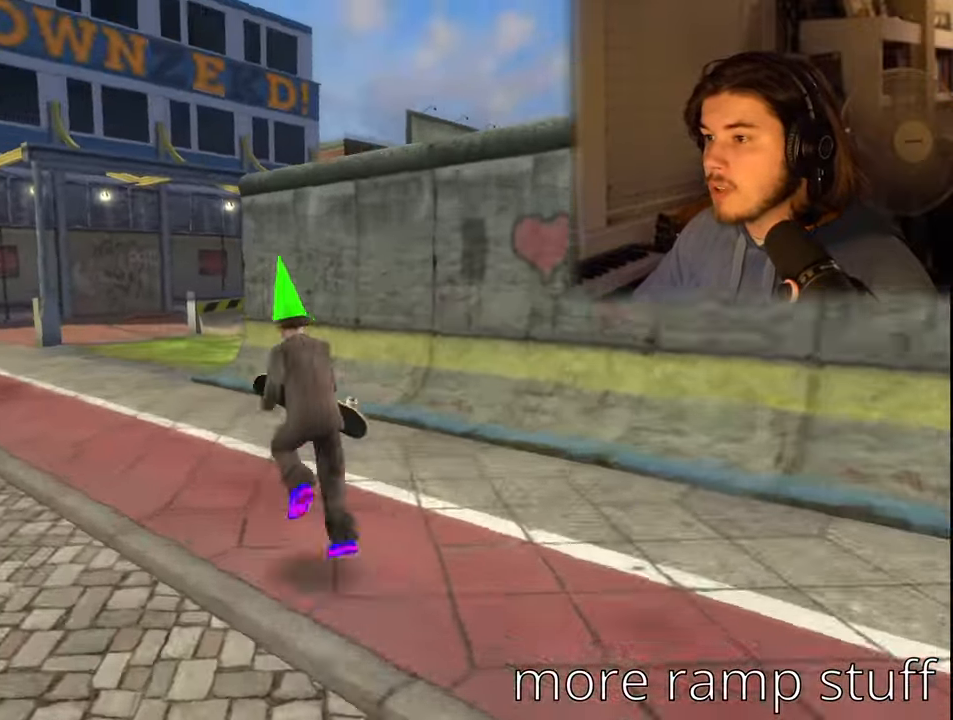
{"buttons": [], "left_stick": "up", "right_stick": "left", "events": [[184, "right_stick", "left"]]}
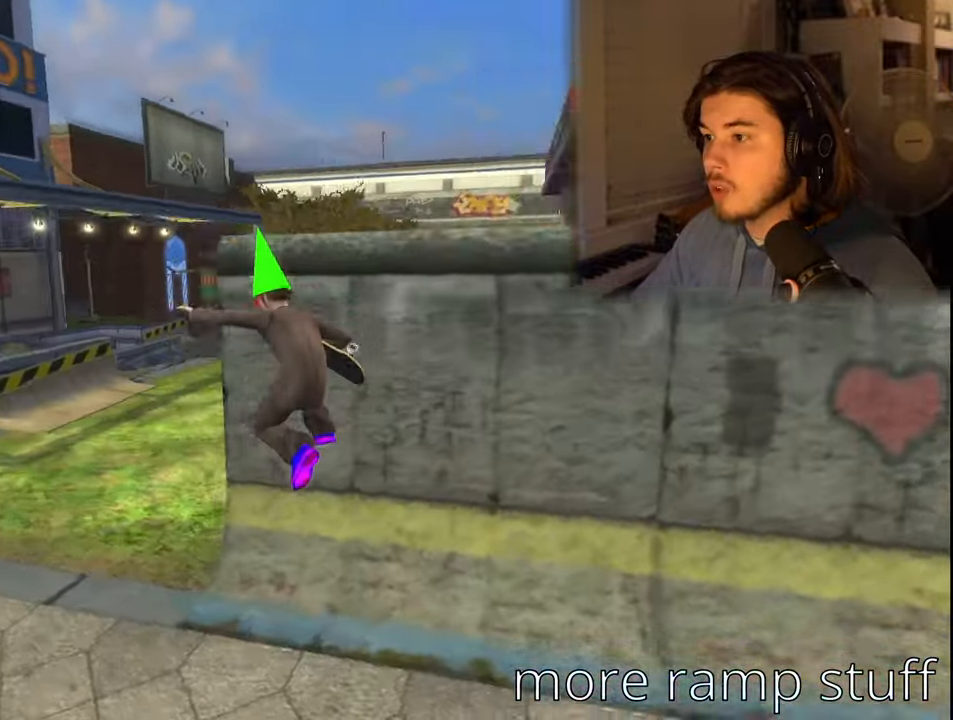
{"buttons": [], "left_stick": "up", "right_stick": "left", "events": [[134, "left_stick", "up-left"], [484, "left_stick", "up"]]}
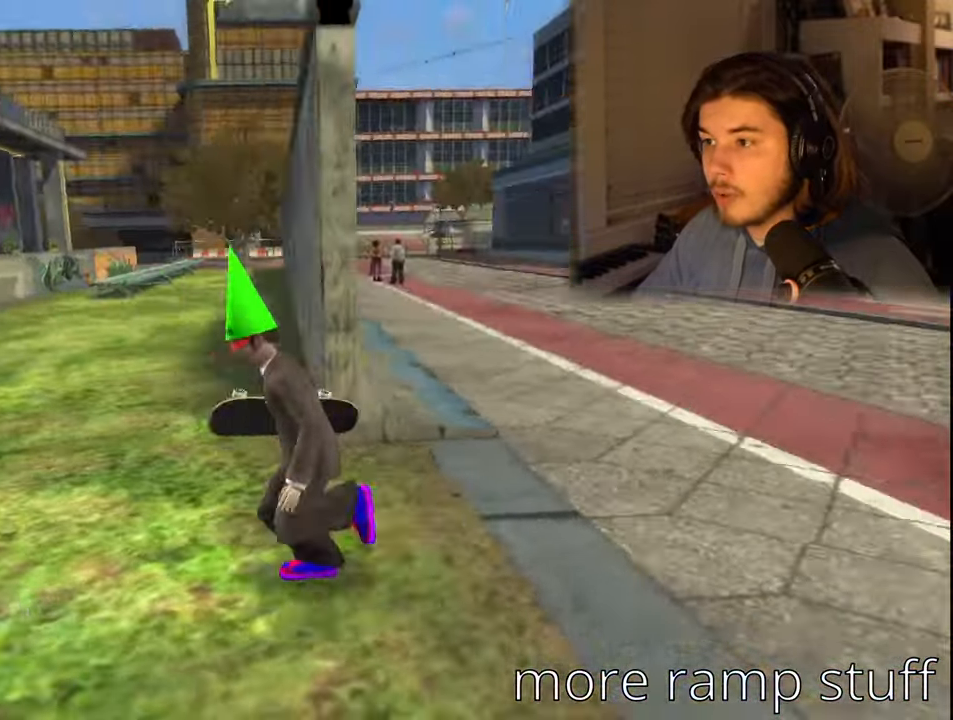
{"buttons": [], "left_stick": "center", "right_stick": "right", "events": [[67, "right_stick", "center"], [117, "left_stick", "center"], [334, "left_stick", "up"], [467, "left_stick", "center"], [500, "right_stick", "right"]]}
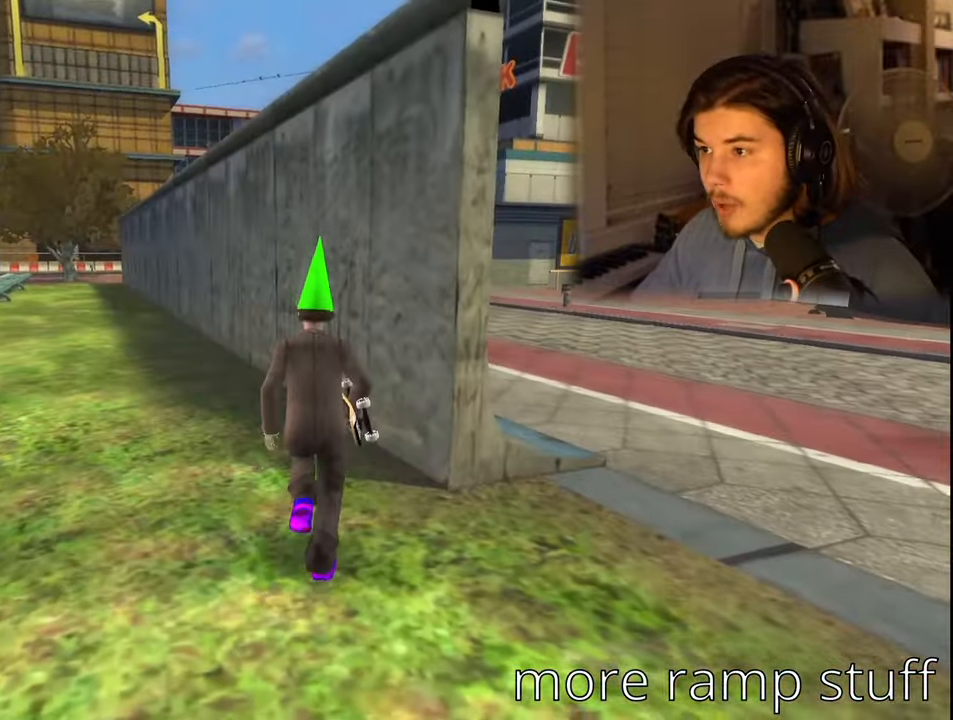
{"buttons": [], "left_stick": "down", "right_stick": "center", "events": [[184, "right_stick", "center"], [500, "left_stick", "down"]]}
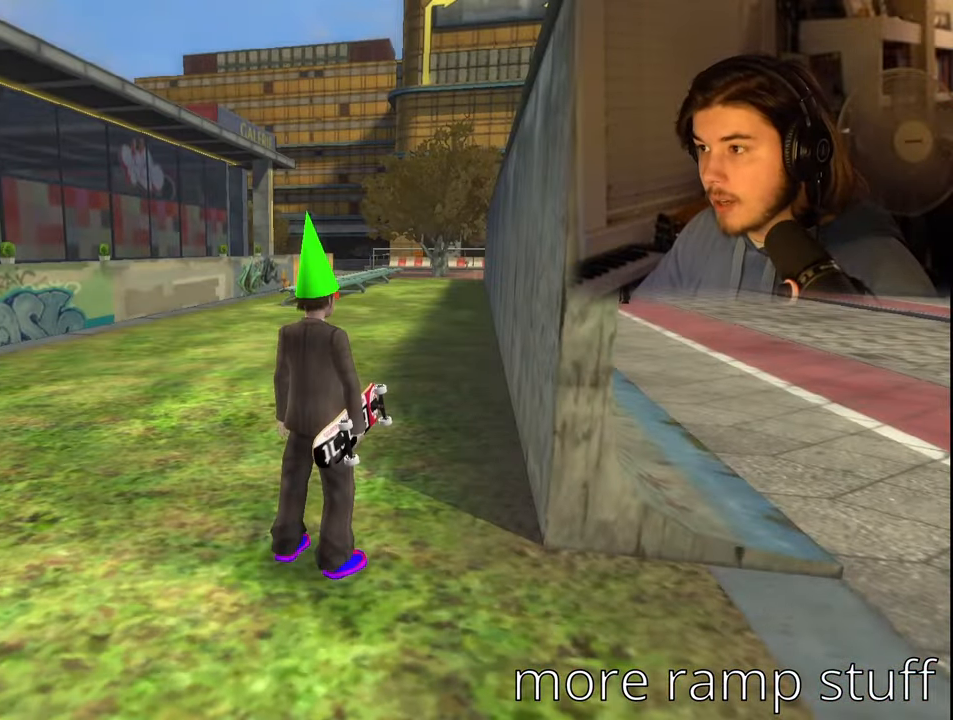
{"buttons": [], "left_stick": "up-right", "right_stick": "right", "events": [[200, "left_stick", "right"], [484, "left_stick", "up-right"], [484, "right_stick", "right"]]}
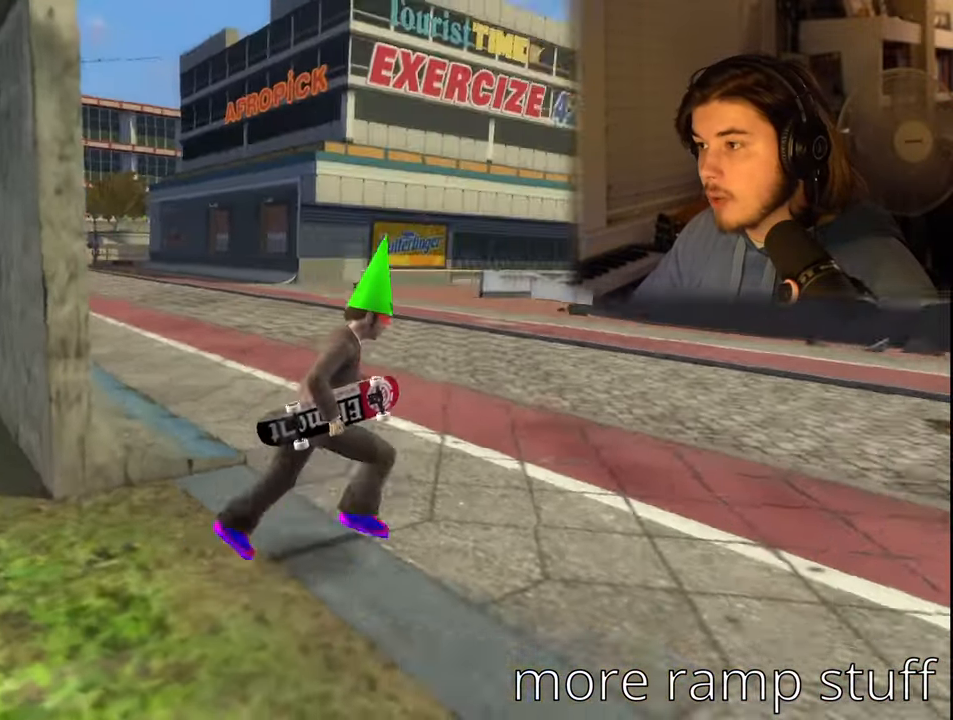
{"buttons": [], "left_stick": "center", "right_stick": "down-right", "events": [[300, "right_stick", "center"], [317, "L1", "down"], [317, "R1", "down"], [434, "L1", "up"], [467, "R1", "up"], [467, "left_stick", "center"], [484, "right_stick", "down-right"]]}
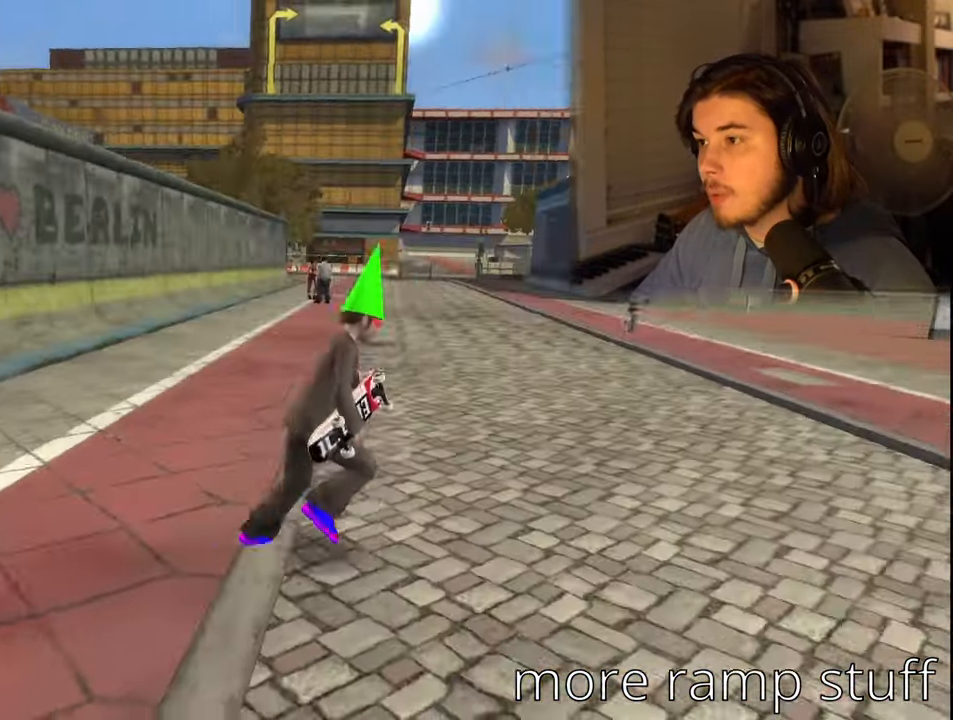
{"buttons": [], "left_stick": "left", "right_stick": "center", "events": [[33, "right_stick", "right"], [133, "left_stick", "left"], [266, "right_stick", "center"]]}
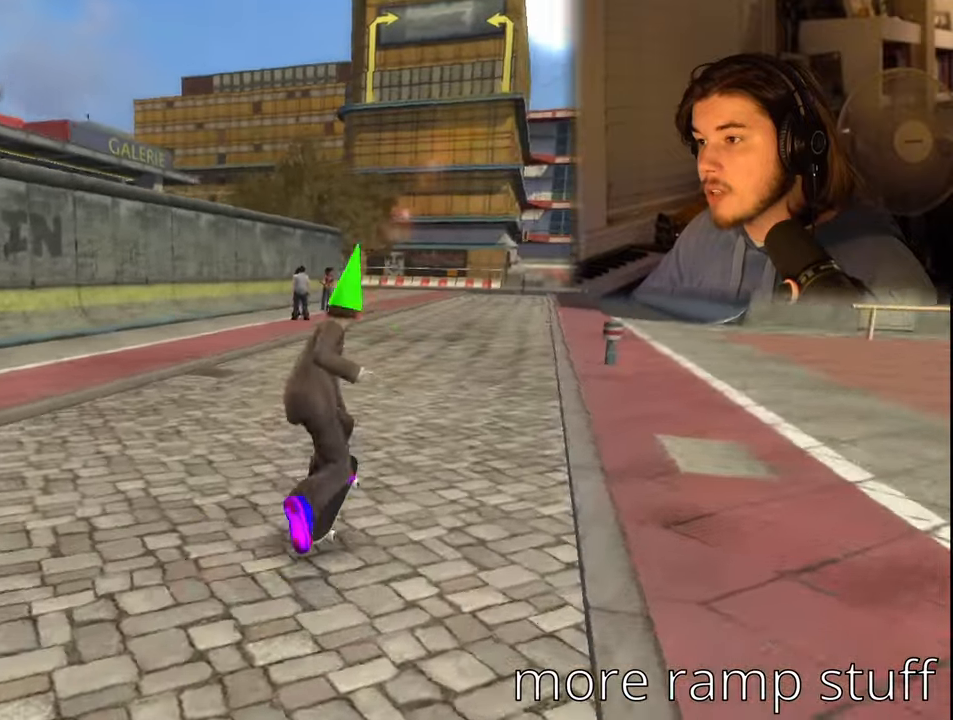
{"buttons": ["CROSS"], "left_stick": "left", "right_stick": "center", "events": [[233, "CROSS", "down"]]}
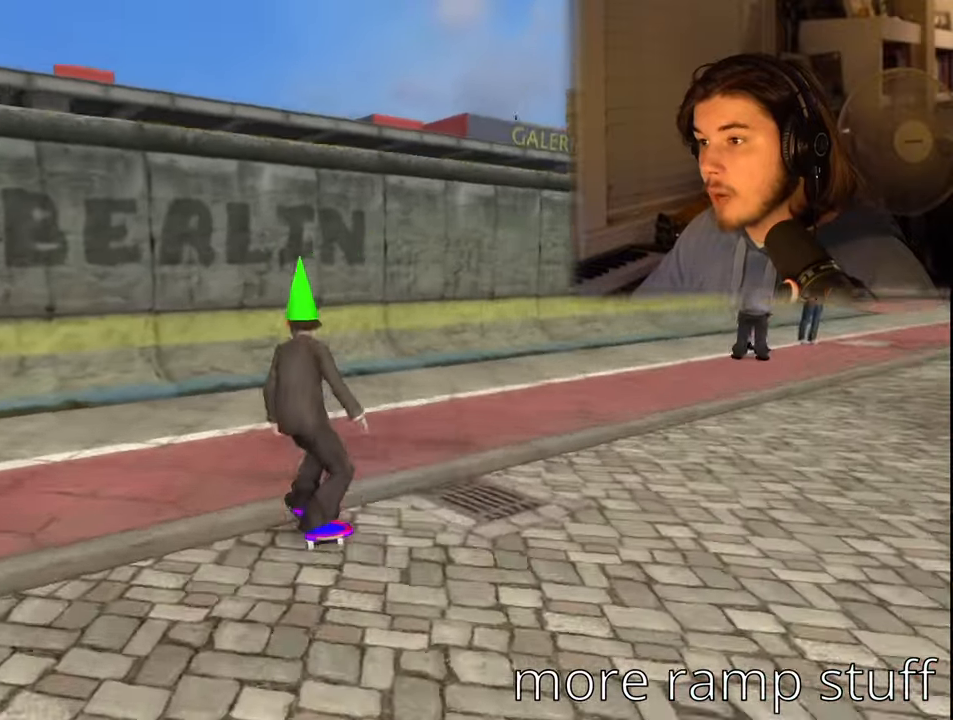
{"buttons": [], "left_stick": "center", "right_stick": "center", "events": [[16, "left_stick", "center"], [166, "left_stick", "up-left"], [216, "left_stick", "center"], [400, "CROSS", "up"]]}
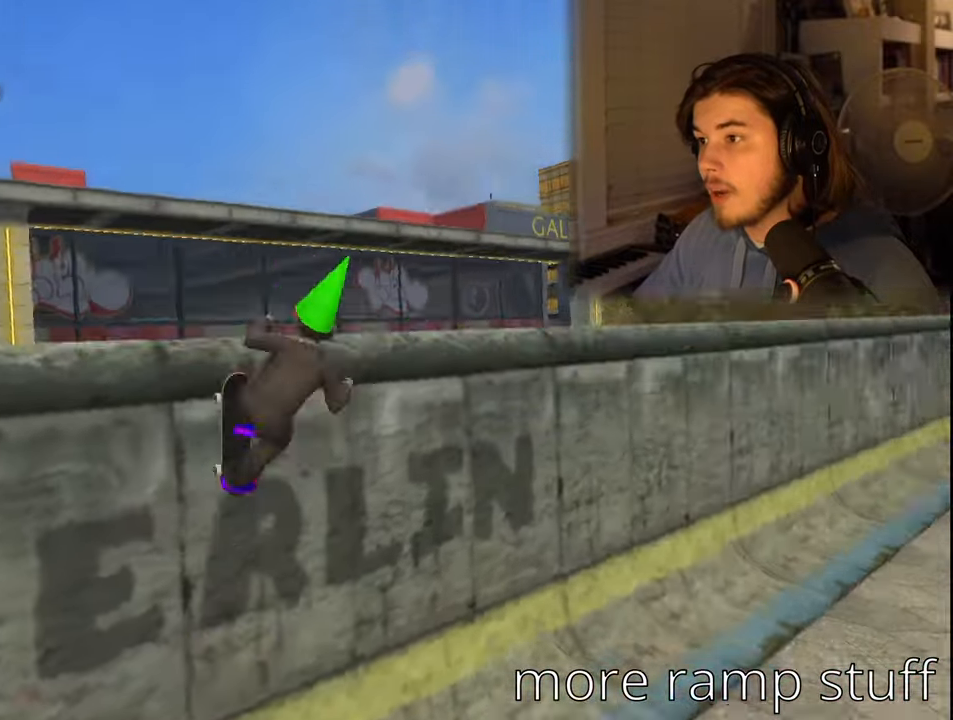
{"buttons": [], "left_stick": "center", "right_stick": "center", "events": [[100, "R2", "down"], [333, "R2", "up"]]}